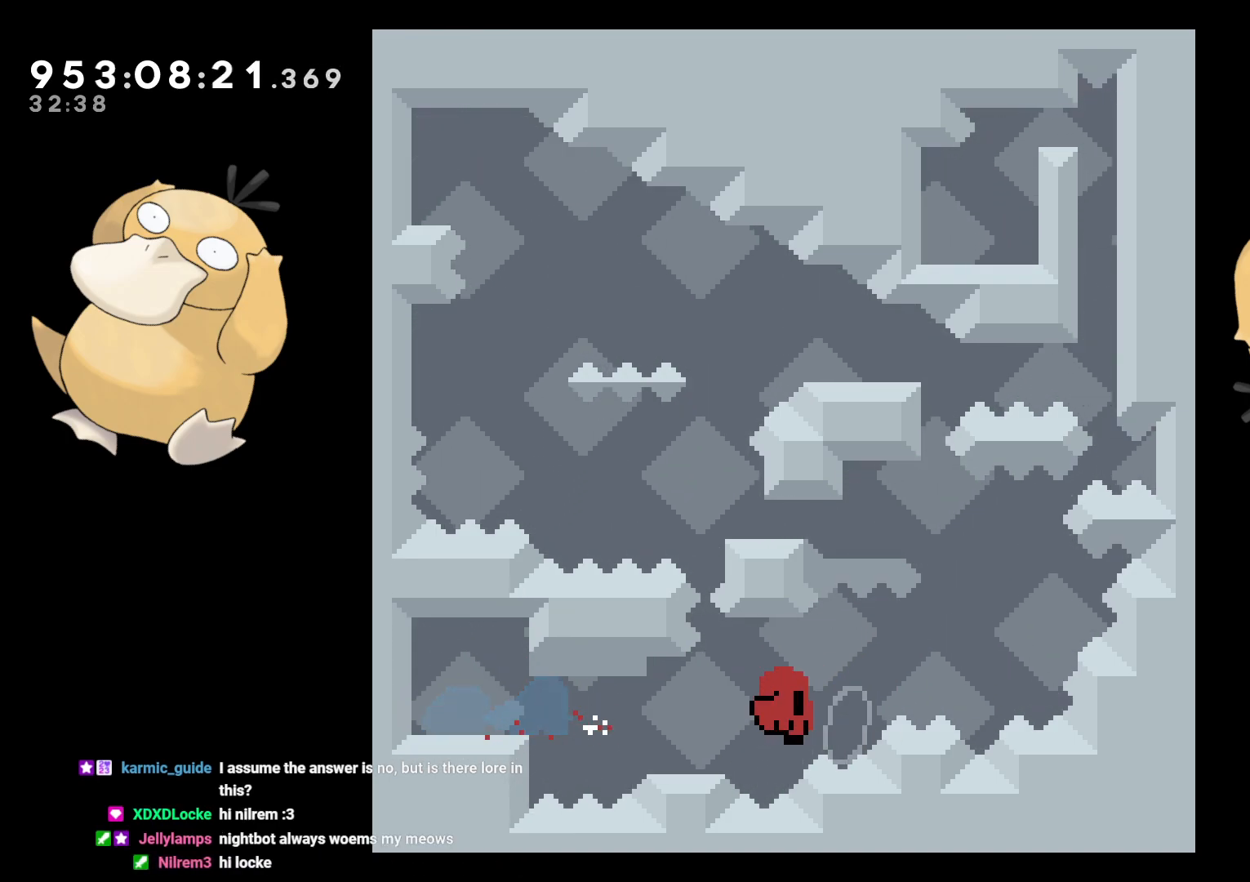
Gameplay with a controller (Nintendo layout); each line is a JSON object with the inputs held at the frame after it. "events" lists button and stick changes between this image and that frame as [ms after this image, input, new state], when the widget could be followed in between. Not read: L3 R3.
{"buttons": [], "left_stick": "center", "right_stick": "center", "events": [[50, "L2", "down"], [67, "A", "down"], [83, "DPAD_LEFT", "up"], [100, "B", "up"], [133, "L2", "up"], [200, "A", "up"], [250, "A", "down"], [333, "A", "up"]]}
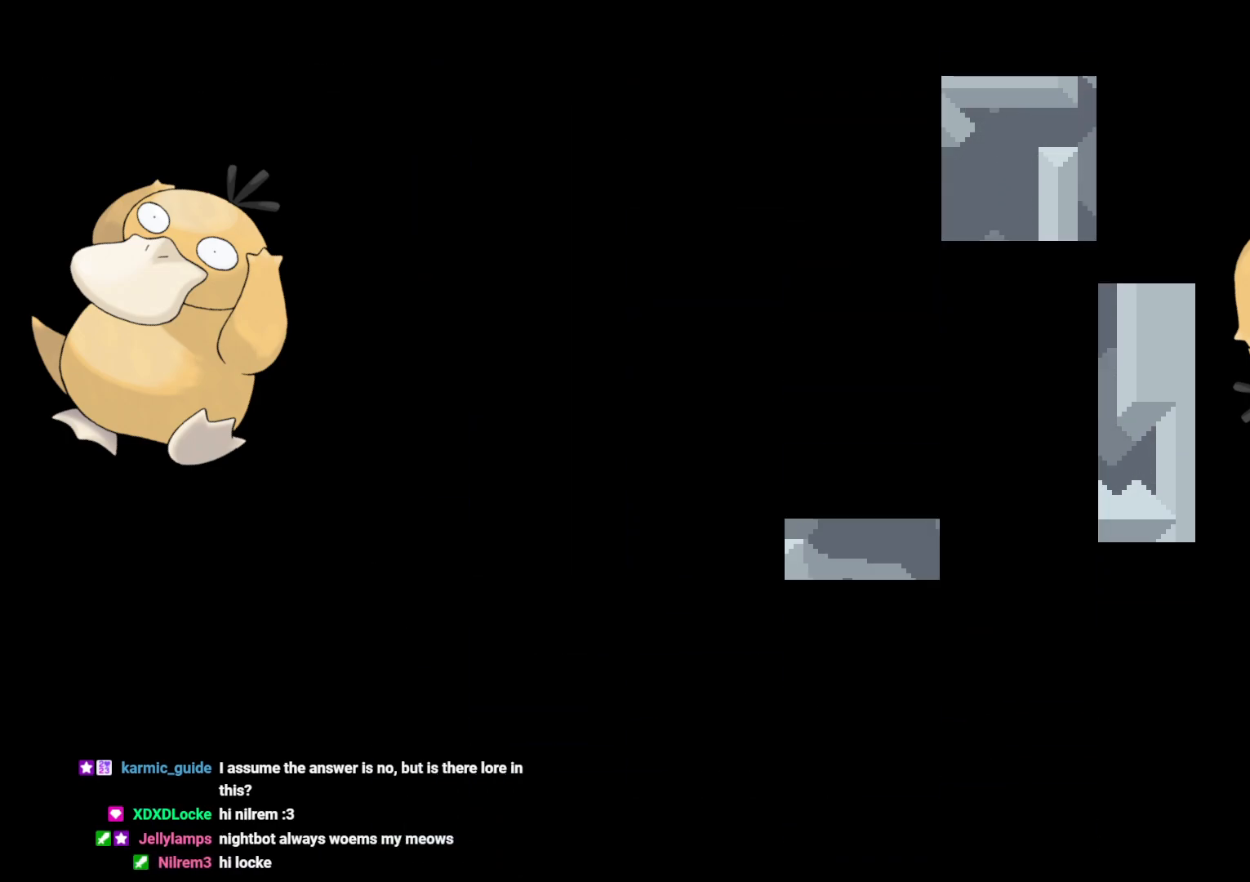
{"buttons": [], "left_stick": "center", "right_stick": "center", "events": []}
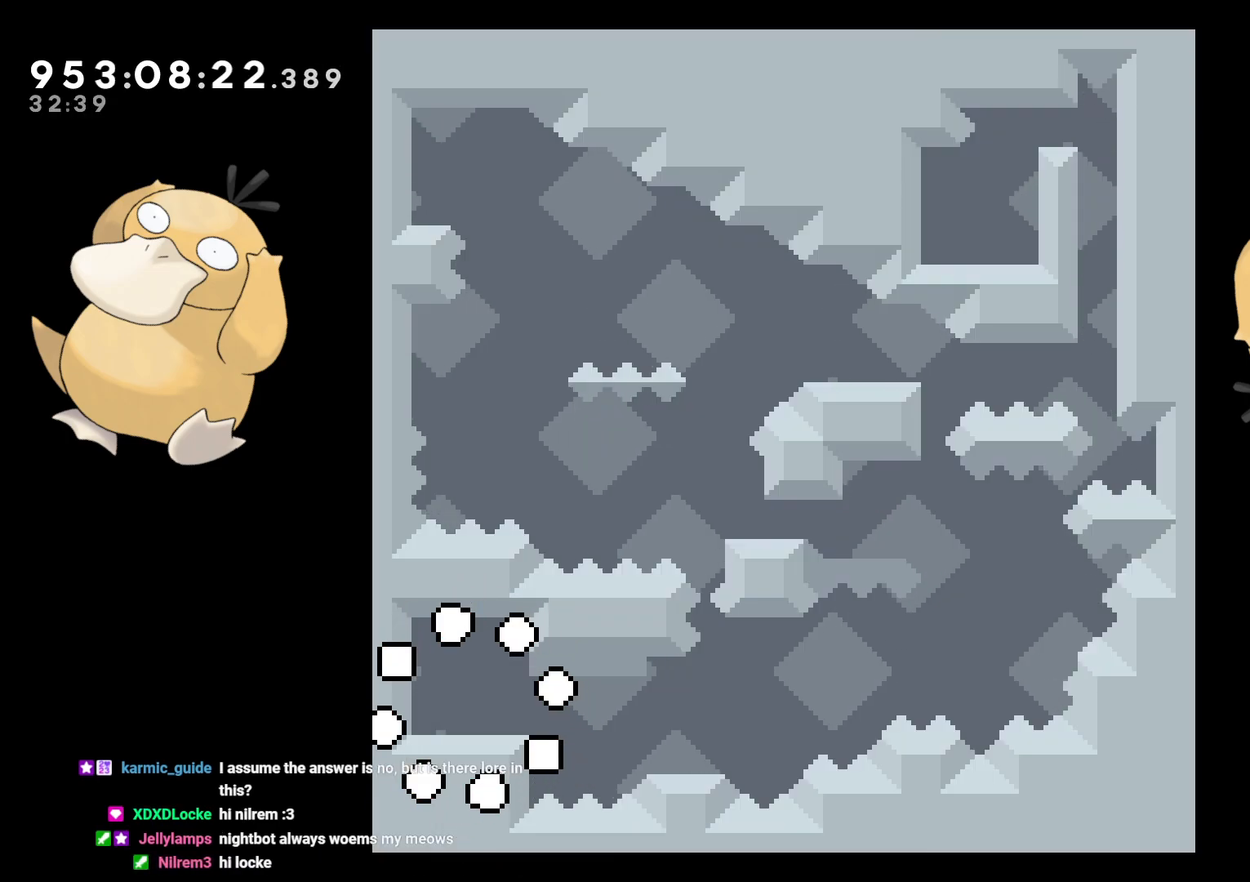
{"buttons": ["DPAD_DOWN", "DPAD_RIGHT"], "left_stick": "center", "right_stick": "center", "events": [[133, "DPAD_DOWN", "down"], [183, "DPAD_RIGHT", "down"], [400, "Y", "down"], [450, "B", "down"], [467, "Y", "up"], [500, "B", "up"]]}
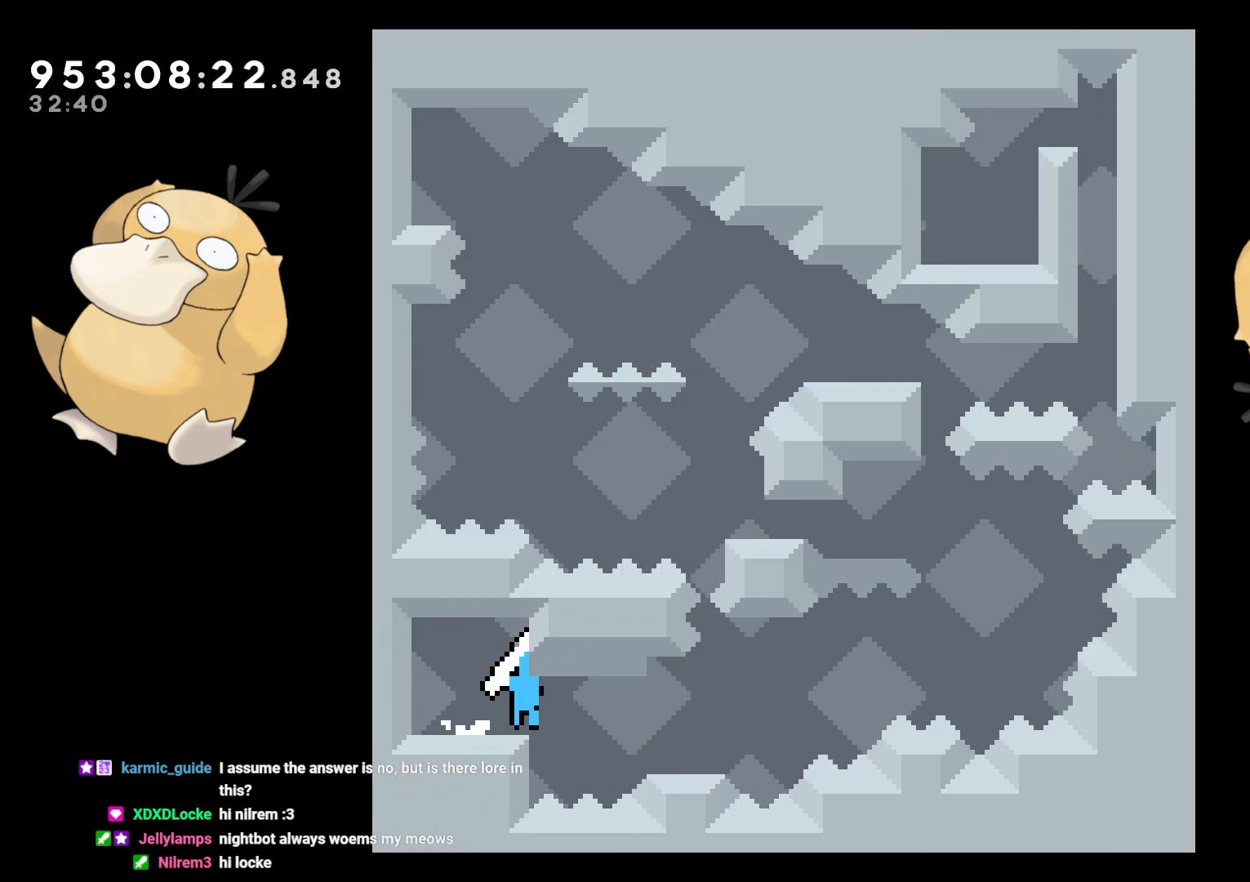
{"buttons": ["B", "R1", "DPAD_LEFT"], "left_stick": "center", "right_stick": "center", "events": [[150, "B", "down"], [317, "DPAD_RIGHT", "up"], [350, "DPAD_DOWN", "up"], [350, "DPAD_LEFT", "down"], [433, "R1", "down"]]}
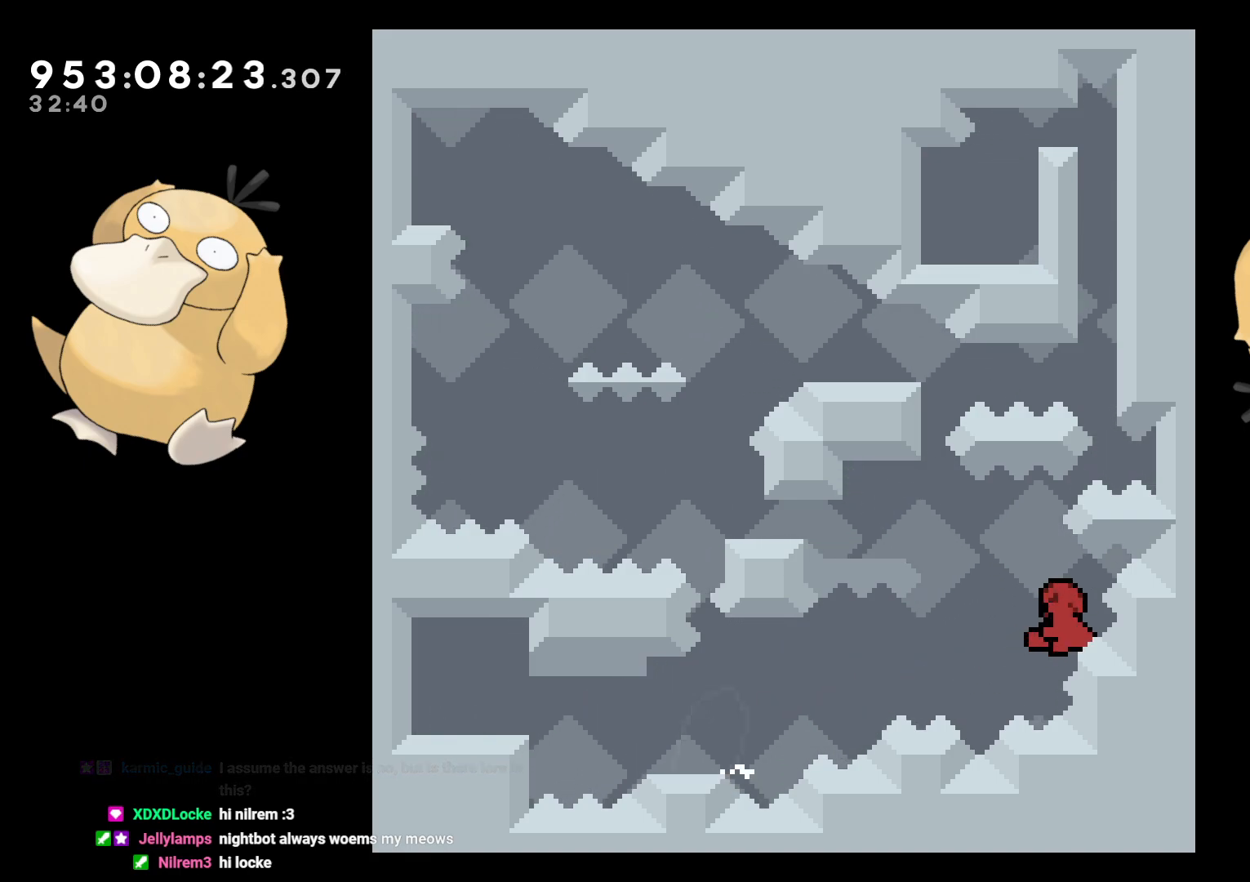
{"buttons": [], "left_stick": "center", "right_stick": "center", "events": [[50, "R1", "up"], [67, "L2", "down"], [100, "B", "up"], [183, "B", "down"], [217, "A", "down"], [333, "A", "up"], [333, "B", "up"], [400, "A", "down"], [400, "DPAD_LEFT", "up"], [400, "L2", "up"], [467, "A", "up"]]}
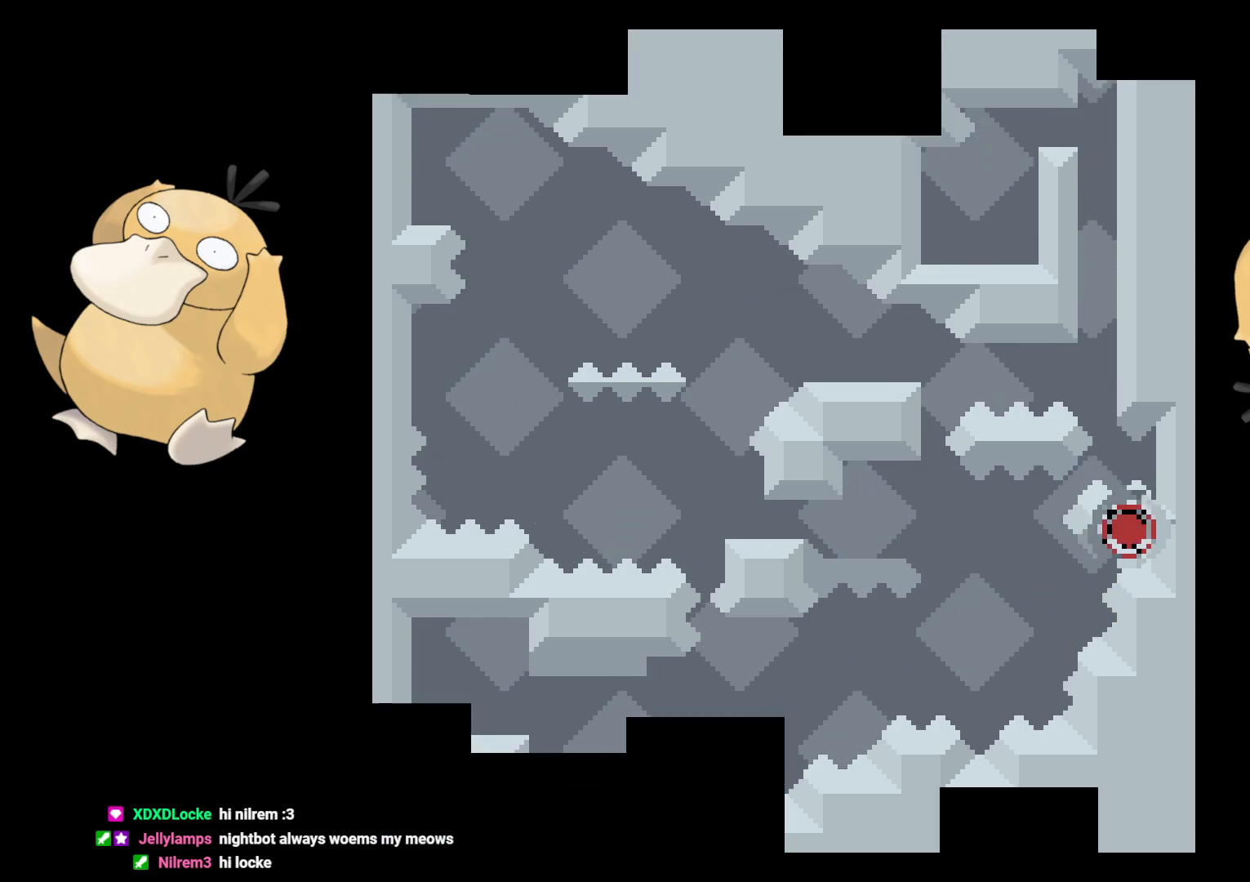
{"buttons": [], "left_stick": "center", "right_stick": "center", "events": [[150, "A", "down"], [200, "A", "up"]]}
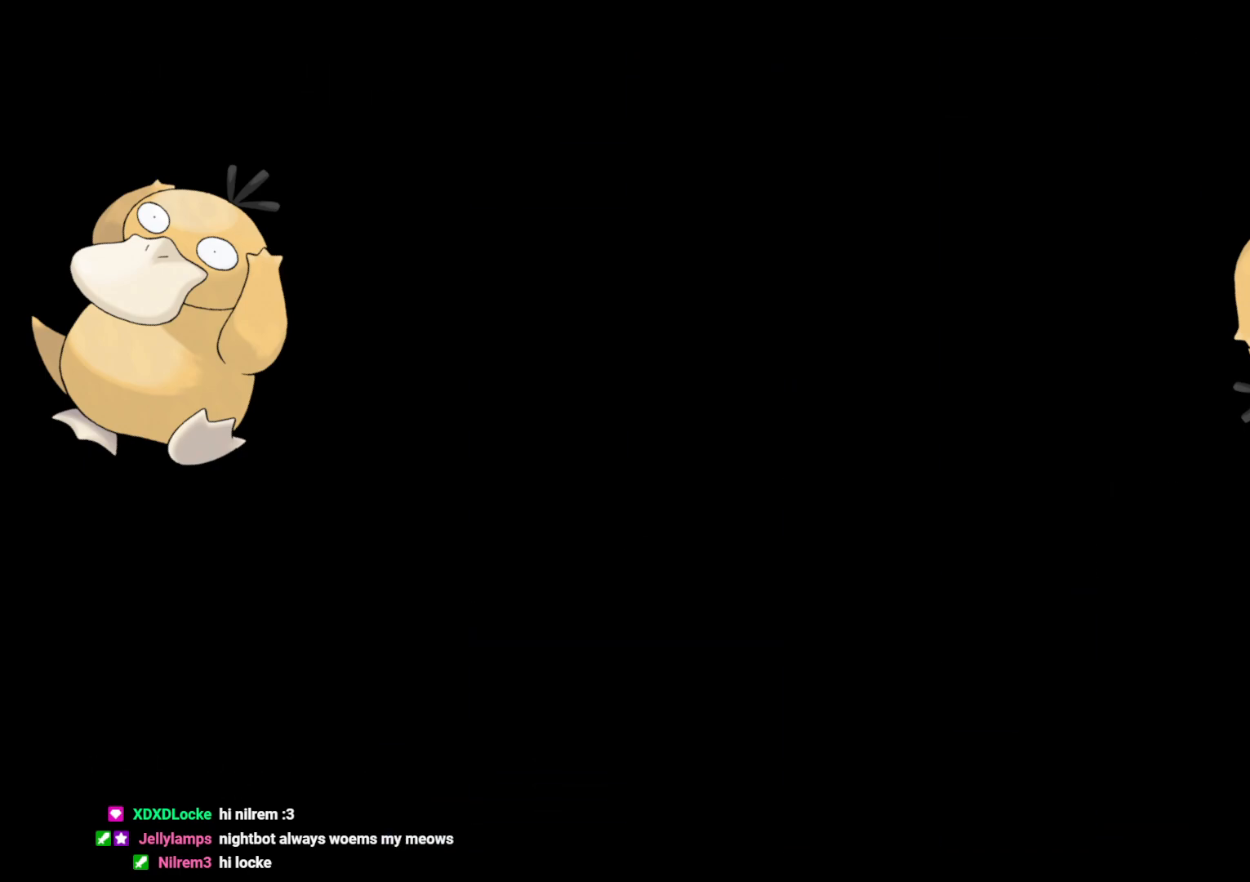
{"buttons": ["DPAD_DOWN", "DPAD_RIGHT"], "left_stick": "center", "right_stick": "center", "events": [[167, "DPAD_DOWN", "down"], [250, "DPAD_RIGHT", "down"]]}
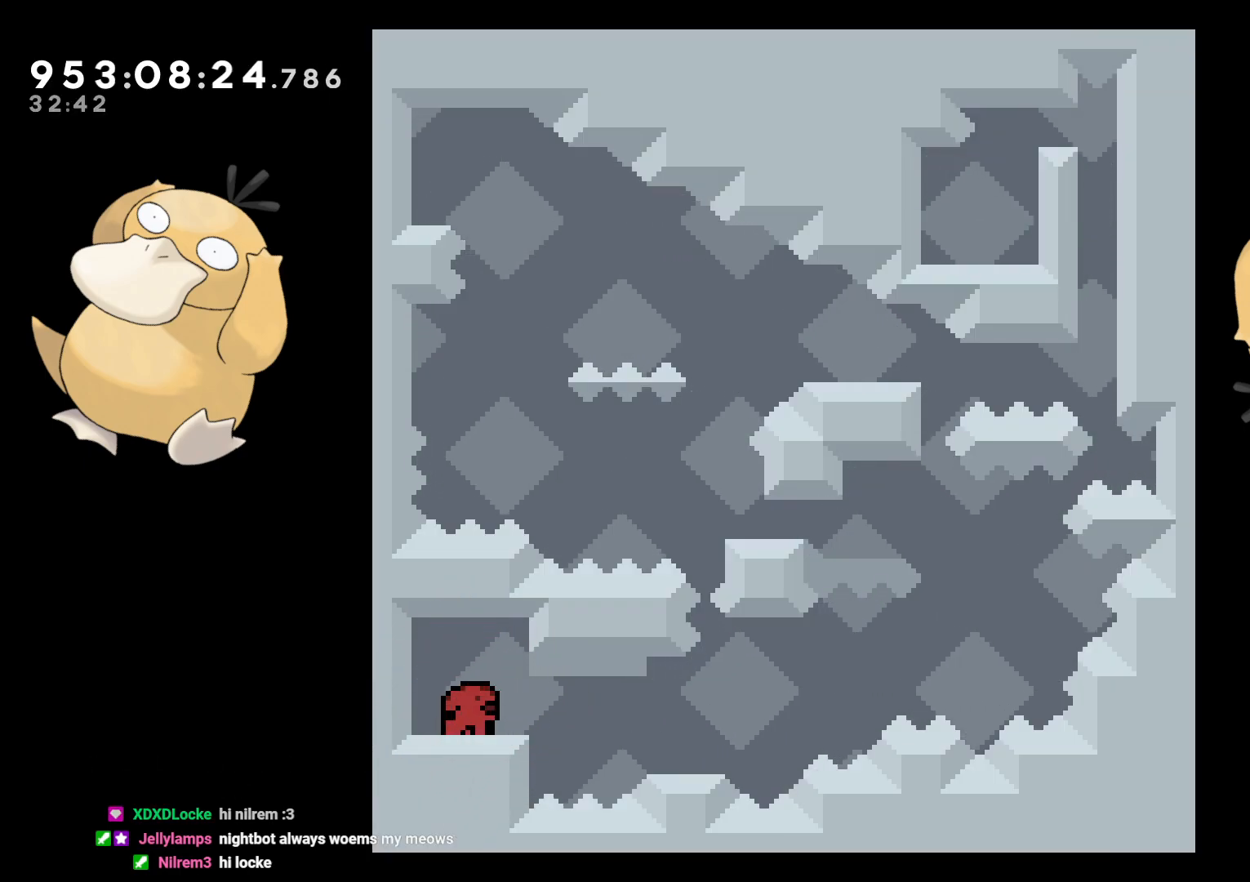
{"buttons": ["B", "DPAD_RIGHT"], "left_stick": "center", "right_stick": "center", "events": [[17, "Y", "down"], [50, "B", "down"], [67, "Y", "up"], [100, "B", "up"], [267, "B", "down"], [500, "DPAD_DOWN", "up"]]}
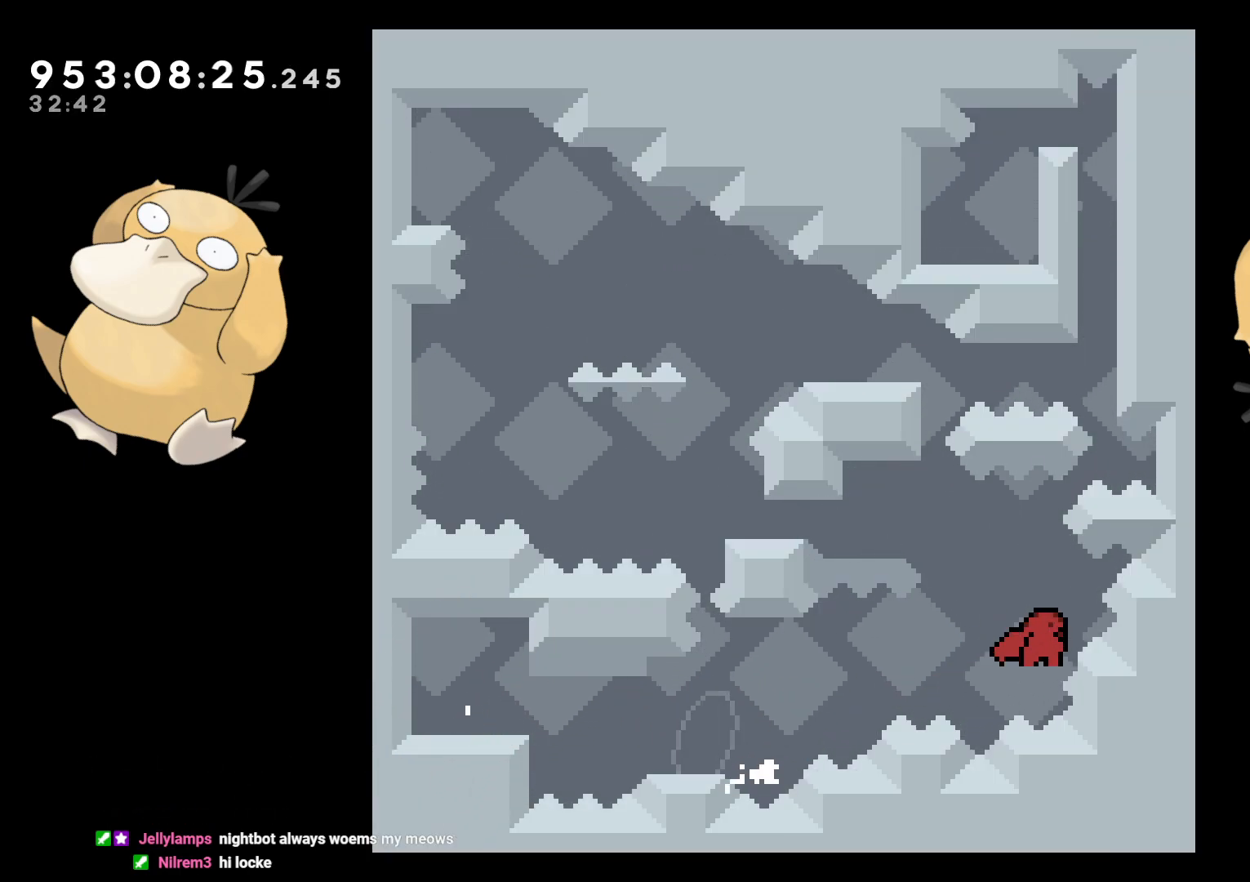
{"buttons": ["DPAD_LEFT"], "left_stick": "center", "right_stick": "center", "events": [[33, "DPAD_LEFT", "down"], [33, "DPAD_RIGHT", "up"], [33, "R2", "down"], [200, "R2", "up"], [283, "R1", "down"], [350, "B", "up"], [383, "R1", "up"]]}
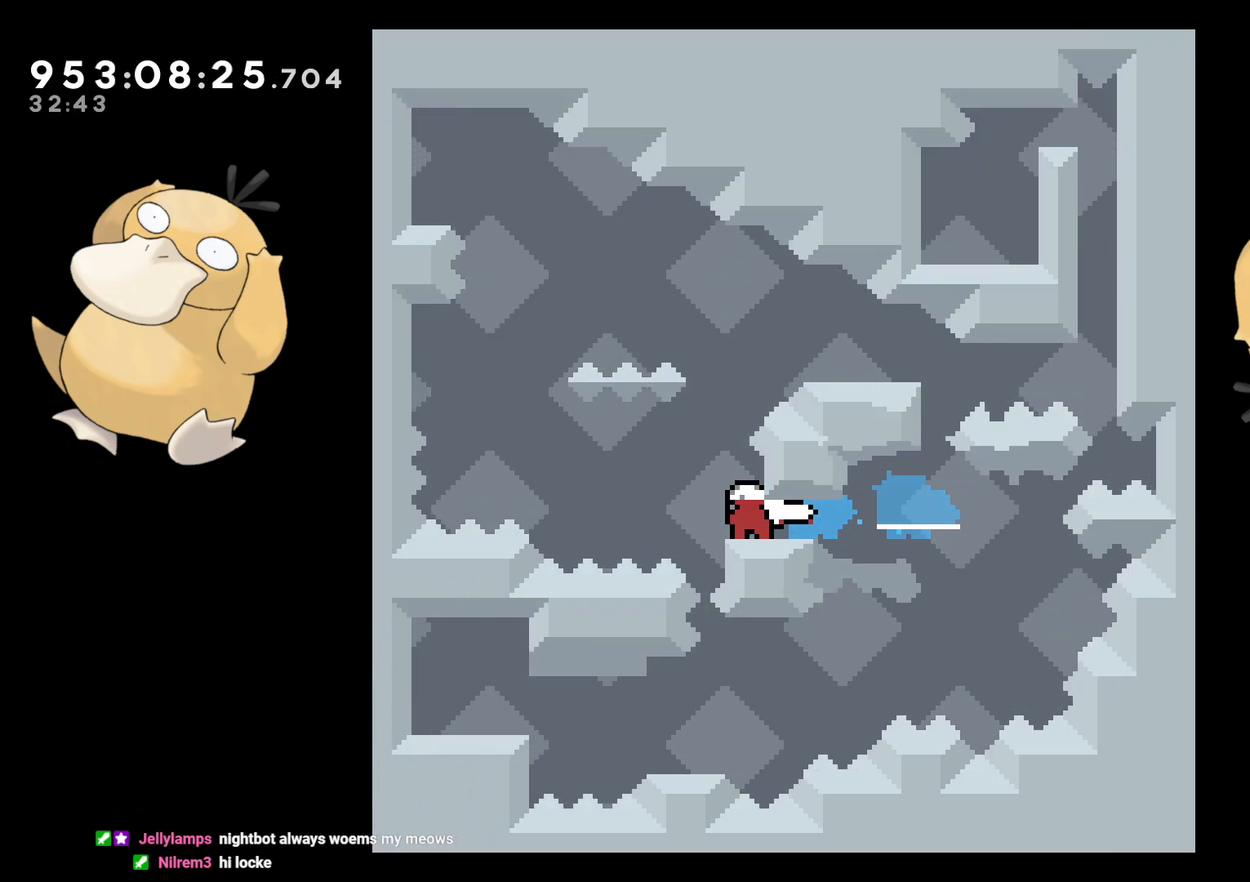
{"buttons": ["A"], "left_stick": "center", "right_stick": "center", "events": [[67, "L2", "down"], [150, "DPAD_LEFT", "up"], [217, "L2", "up"], [467, "A", "down"]]}
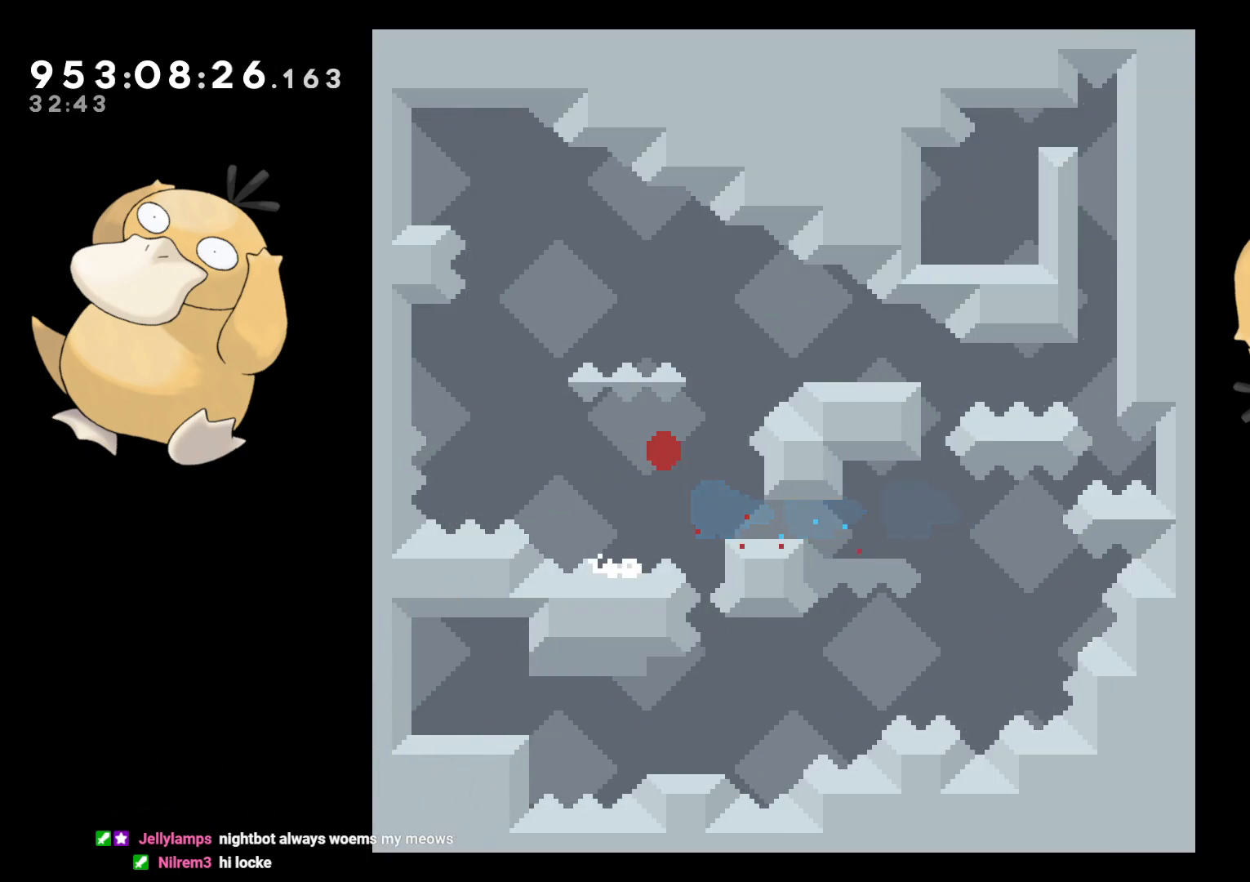
{"buttons": [], "left_stick": "center", "right_stick": "center", "events": [[50, "A", "up"], [167, "A", "down"], [300, "A", "up"]]}
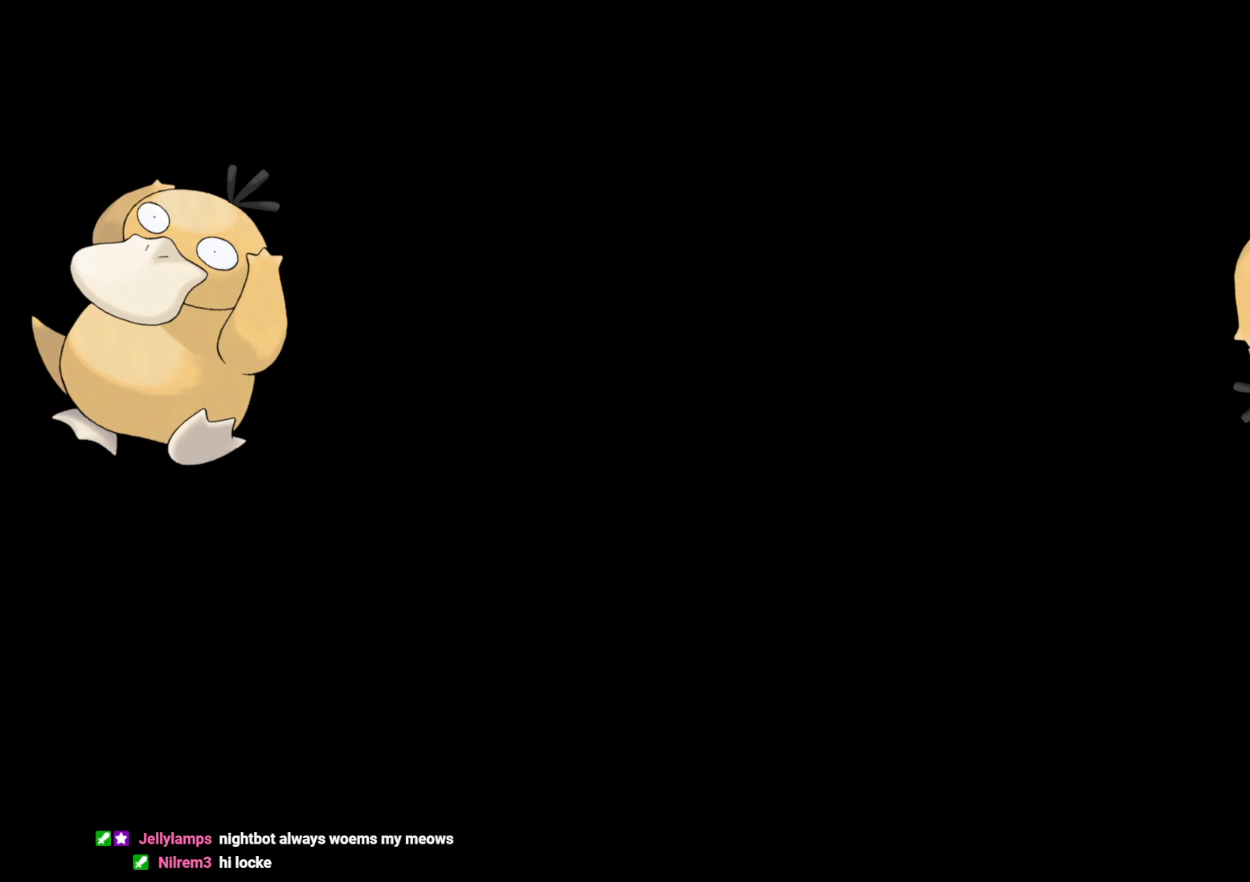
{"buttons": [], "left_stick": "center", "right_stick": "center", "events": []}
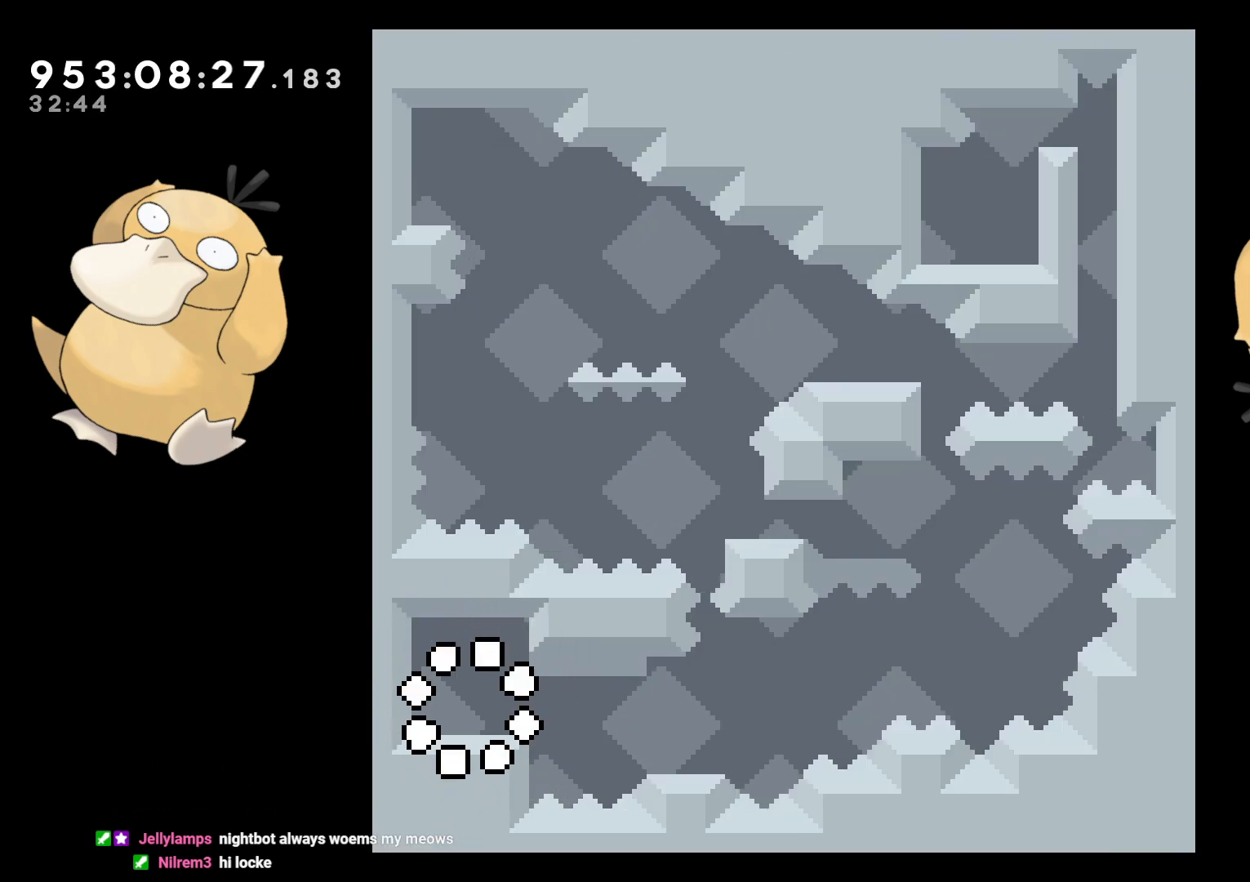
{"buttons": ["DPAD_DOWN", "DPAD_RIGHT"], "left_stick": "center", "right_stick": "center", "events": [[133, "DPAD_DOWN", "down"], [167, "DPAD_RIGHT", "down"], [267, "Y", "down"], [317, "B", "down"], [333, "Y", "up"], [350, "B", "up"]]}
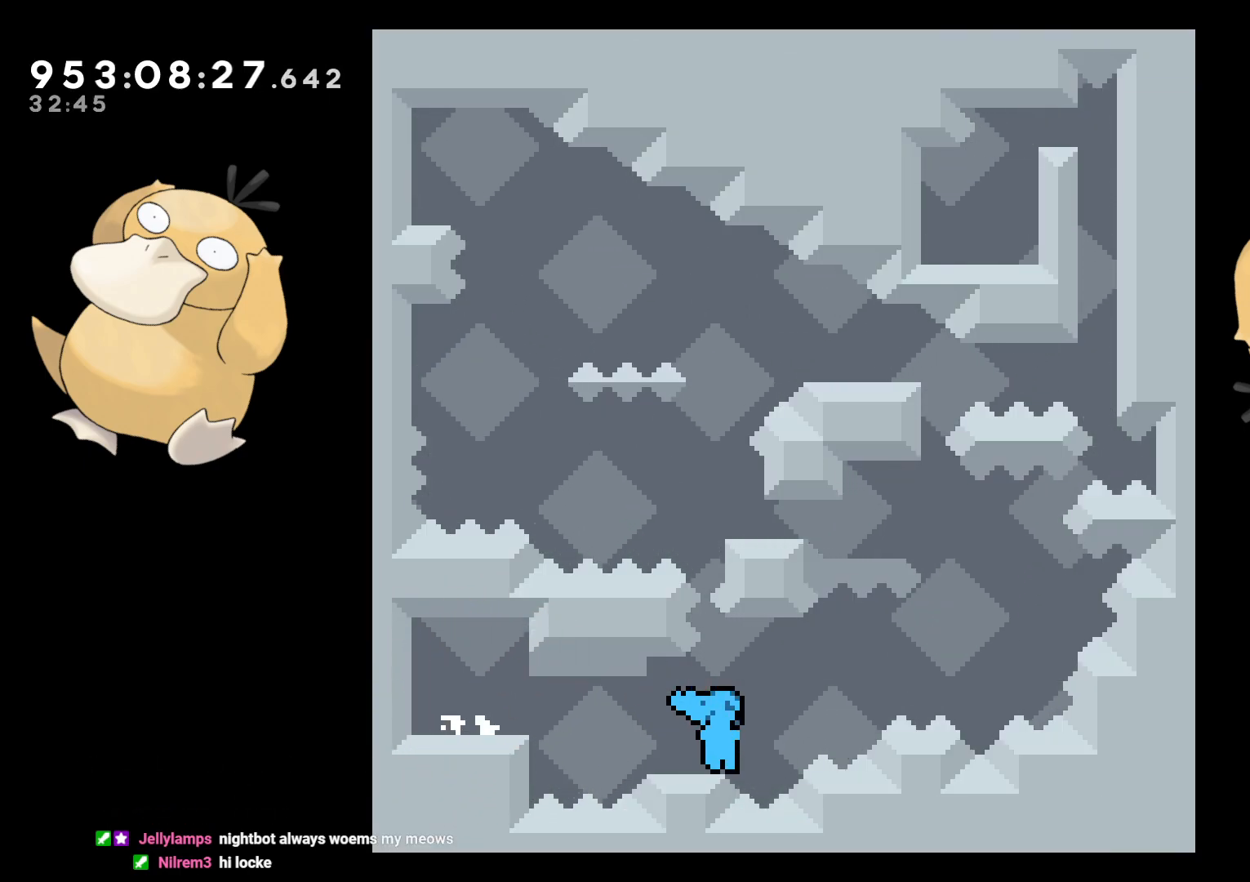
{"buttons": ["B", "DPAD_LEFT"], "left_stick": "center", "right_stick": "center", "events": [[17, "B", "down"], [200, "B", "up"], [267, "B", "down"], [267, "DPAD_DOWN", "up"], [267, "DPAD_LEFT", "down"], [267, "DPAD_RIGHT", "up"]]}
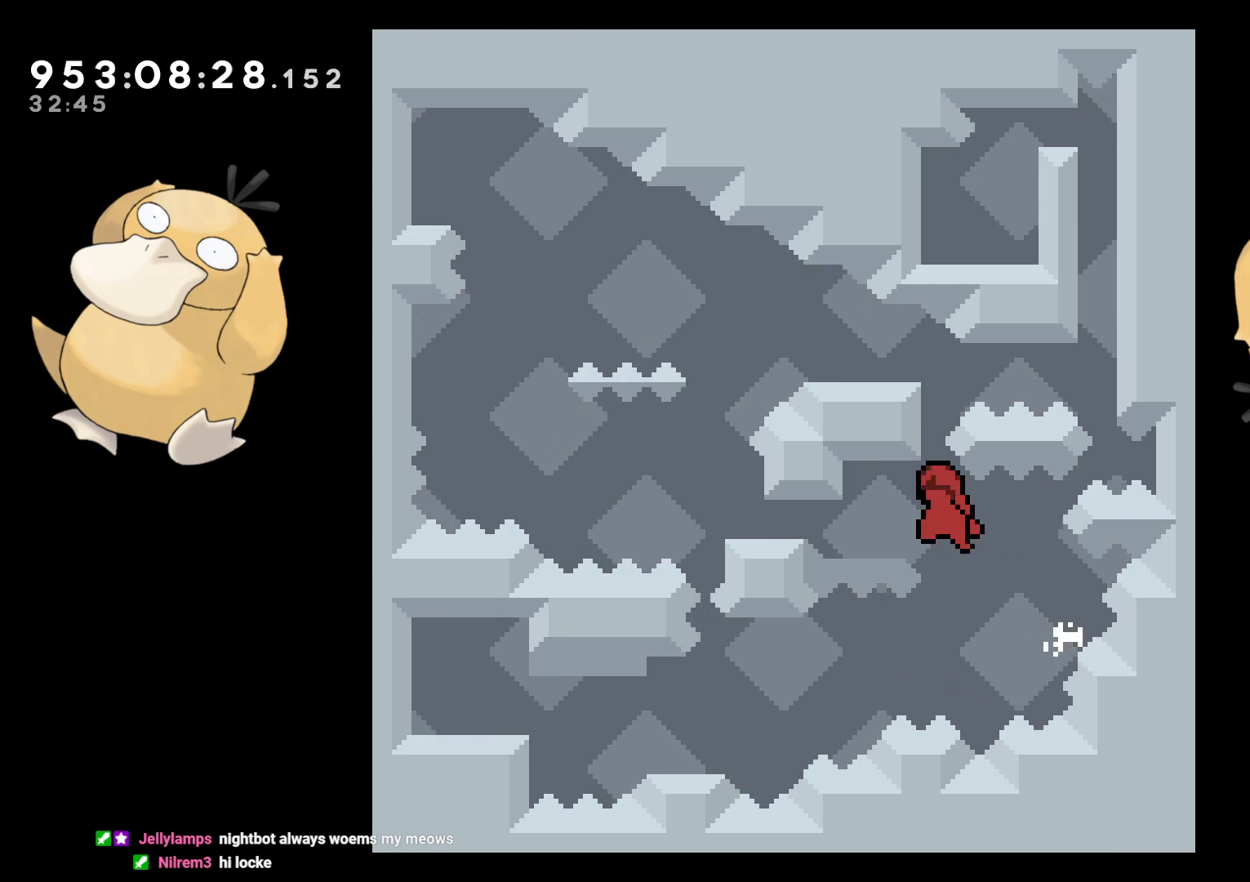
{"buttons": ["B", "L2", "DPAD_LEFT"], "left_stick": "center", "right_stick": "center", "events": [[17, "R1", "down"], [83, "A", "down"], [100, "A", "up"], [100, "B", "up"], [117, "R1", "up"], [250, "L2", "down"], [267, "B", "down"]]}
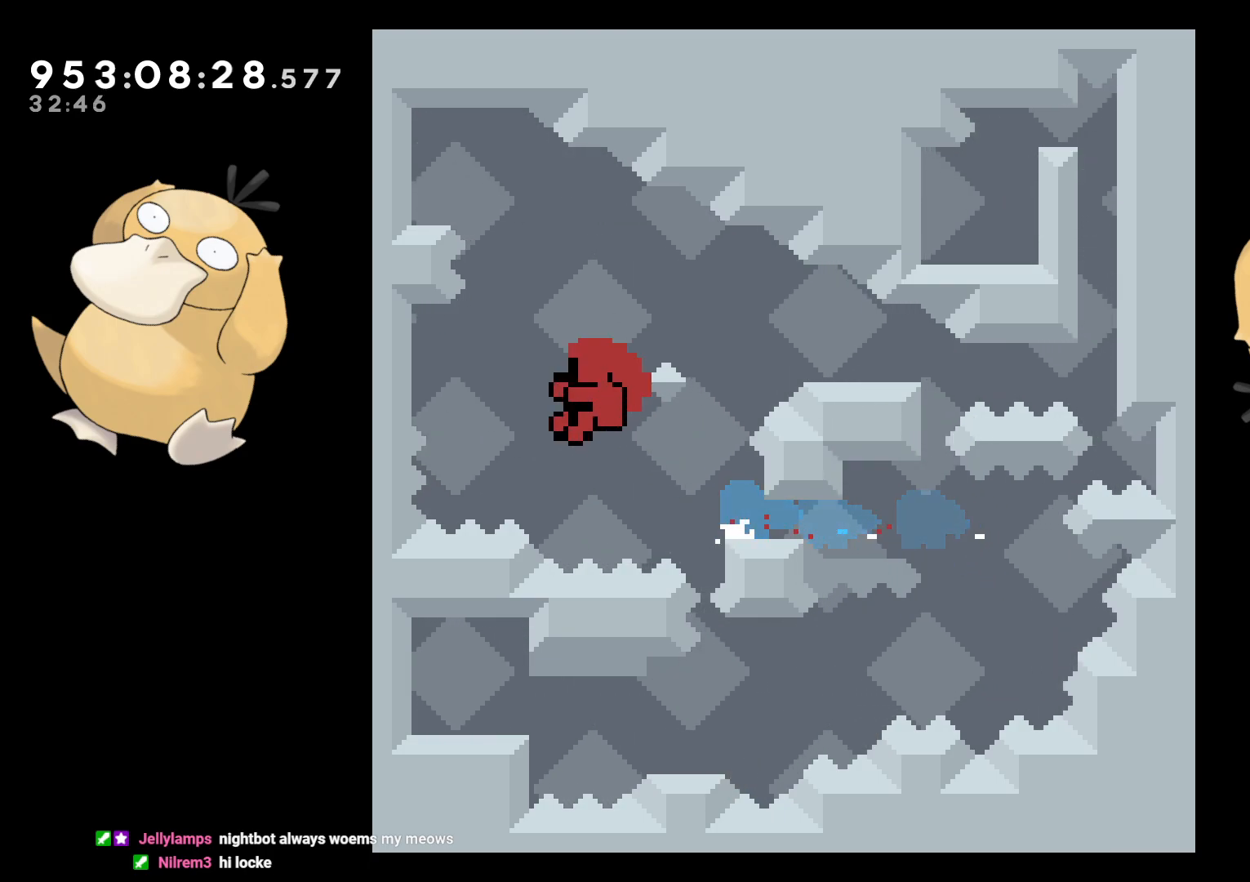
{"buttons": ["A"], "left_stick": "center", "right_stick": "center", "events": [[150, "B", "up"], [317, "A", "down"], [350, "DPAD_LEFT", "up"], [367, "L2", "up"], [417, "A", "up"], [467, "A", "down"]]}
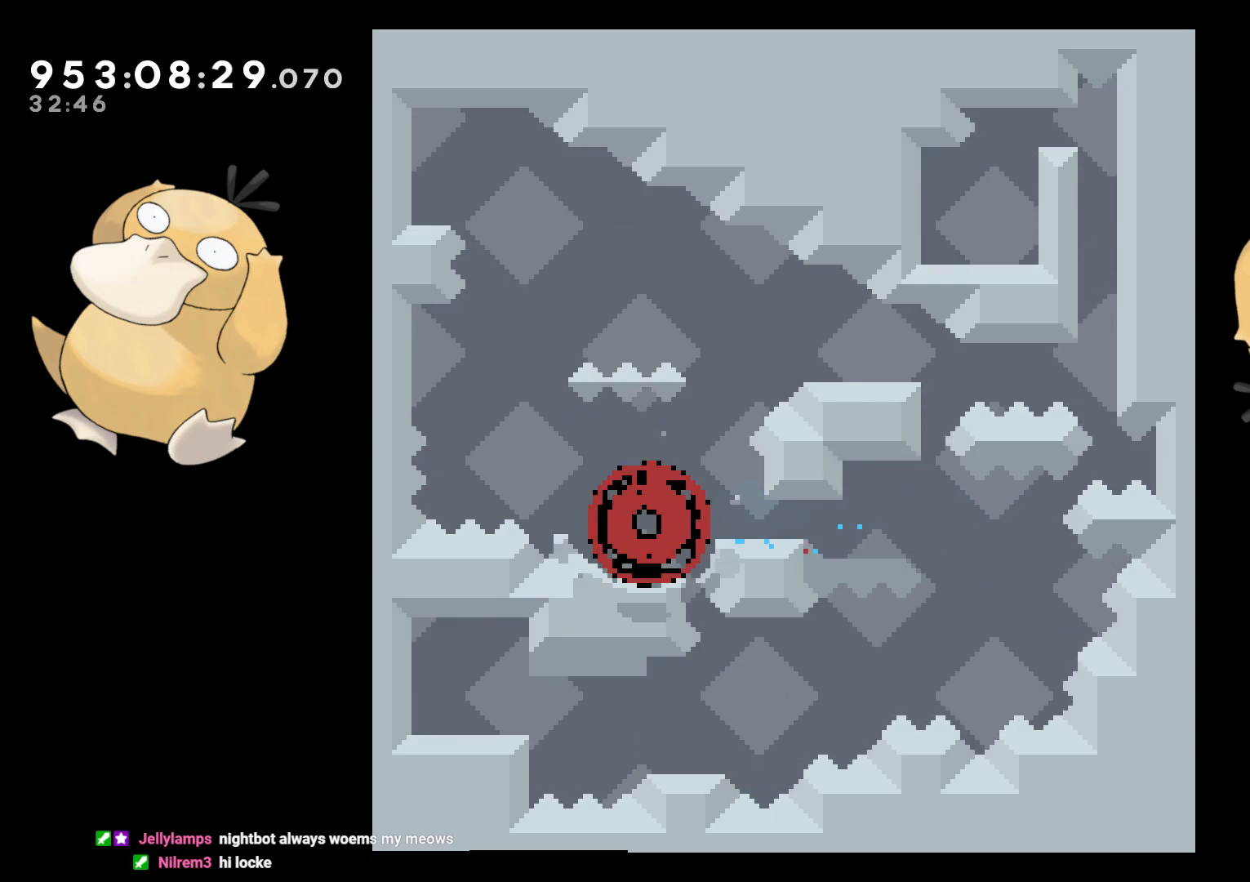
{"buttons": [], "left_stick": "center", "right_stick": "center", "events": [[83, "A", "up"]]}
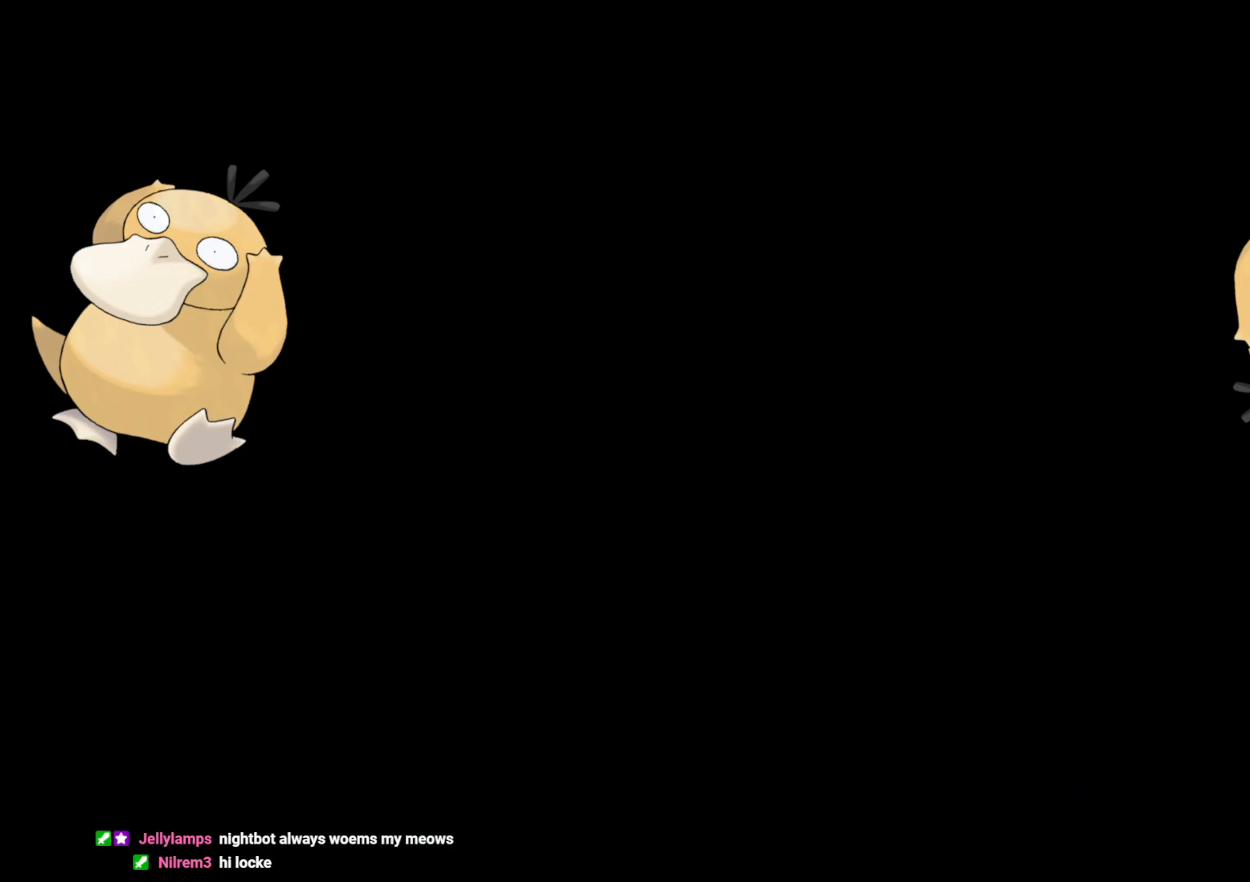
{"buttons": [], "left_stick": "center", "right_stick": "center", "events": []}
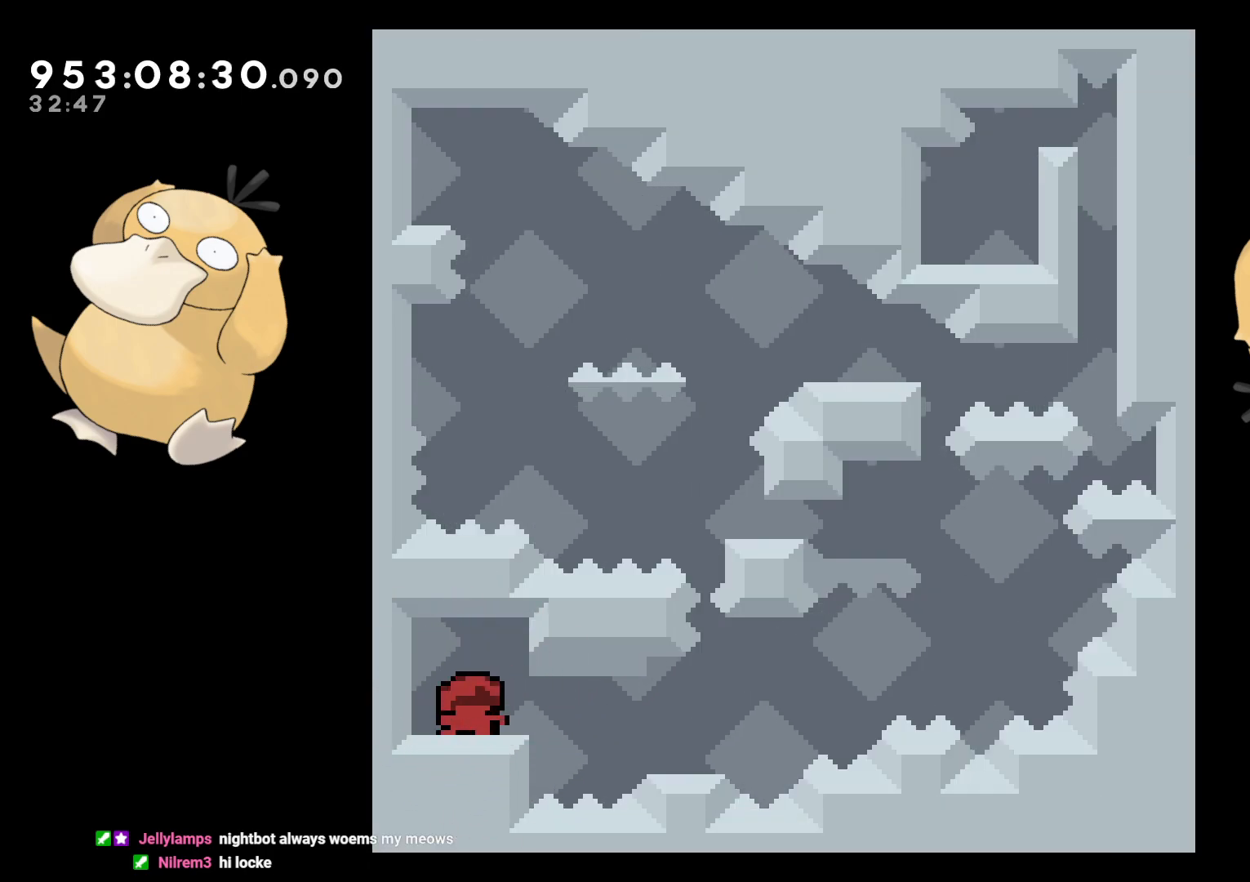
{"buttons": ["B", "DPAD_DOWN", "DPAD_RIGHT"], "left_stick": "center", "right_stick": "center", "events": [[150, "DPAD_DOWN", "down"], [217, "DPAD_RIGHT", "down"], [233, "Y", "down"], [267, "B", "down"], [300, "B", "up"], [300, "Y", "up"], [467, "B", "down"]]}
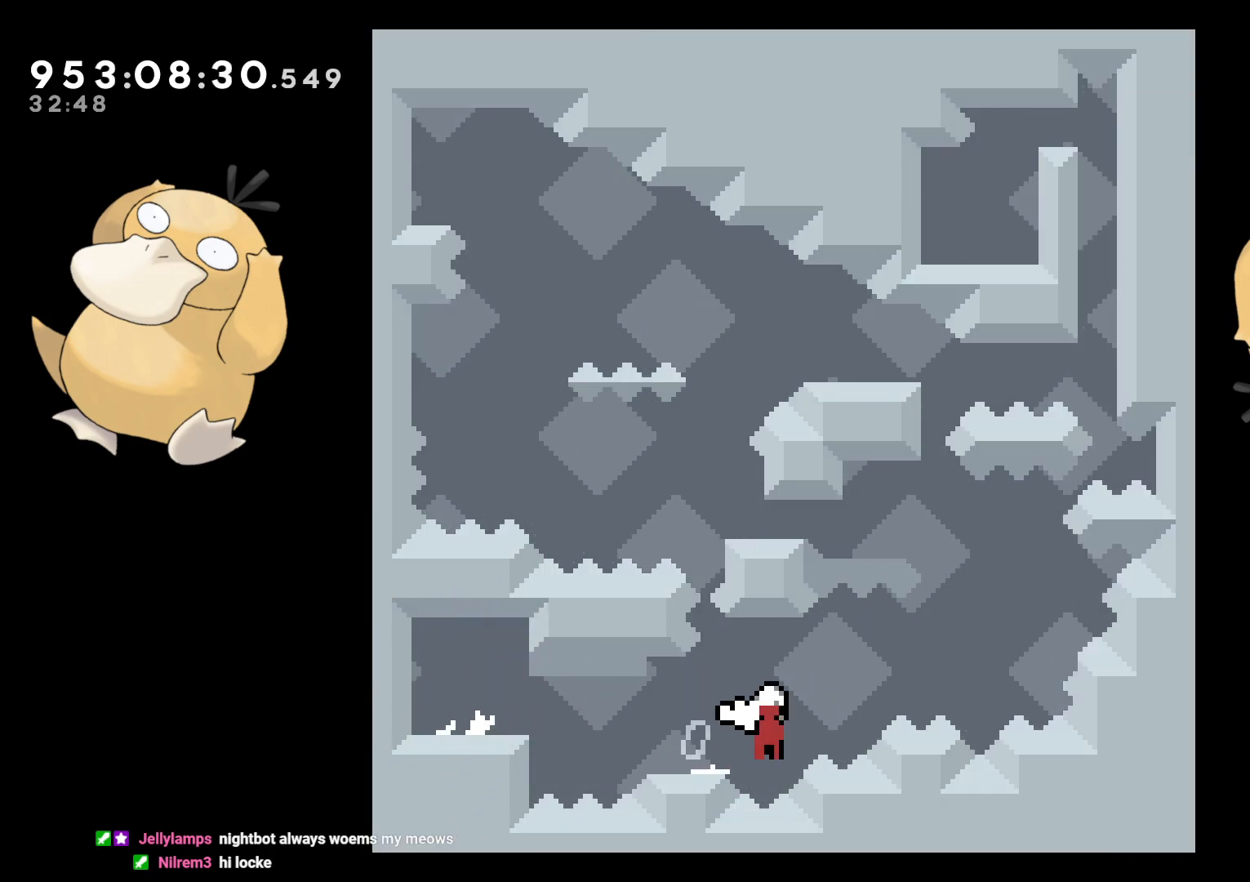
{"buttons": ["B", "DPAD_LEFT"], "left_stick": "center", "right_stick": "center", "events": [[250, "DPAD_RIGHT", "up"], [267, "DPAD_LEFT", "down"], [283, "B", "up"], [283, "DPAD_DOWN", "up"], [367, "B", "down"]]}
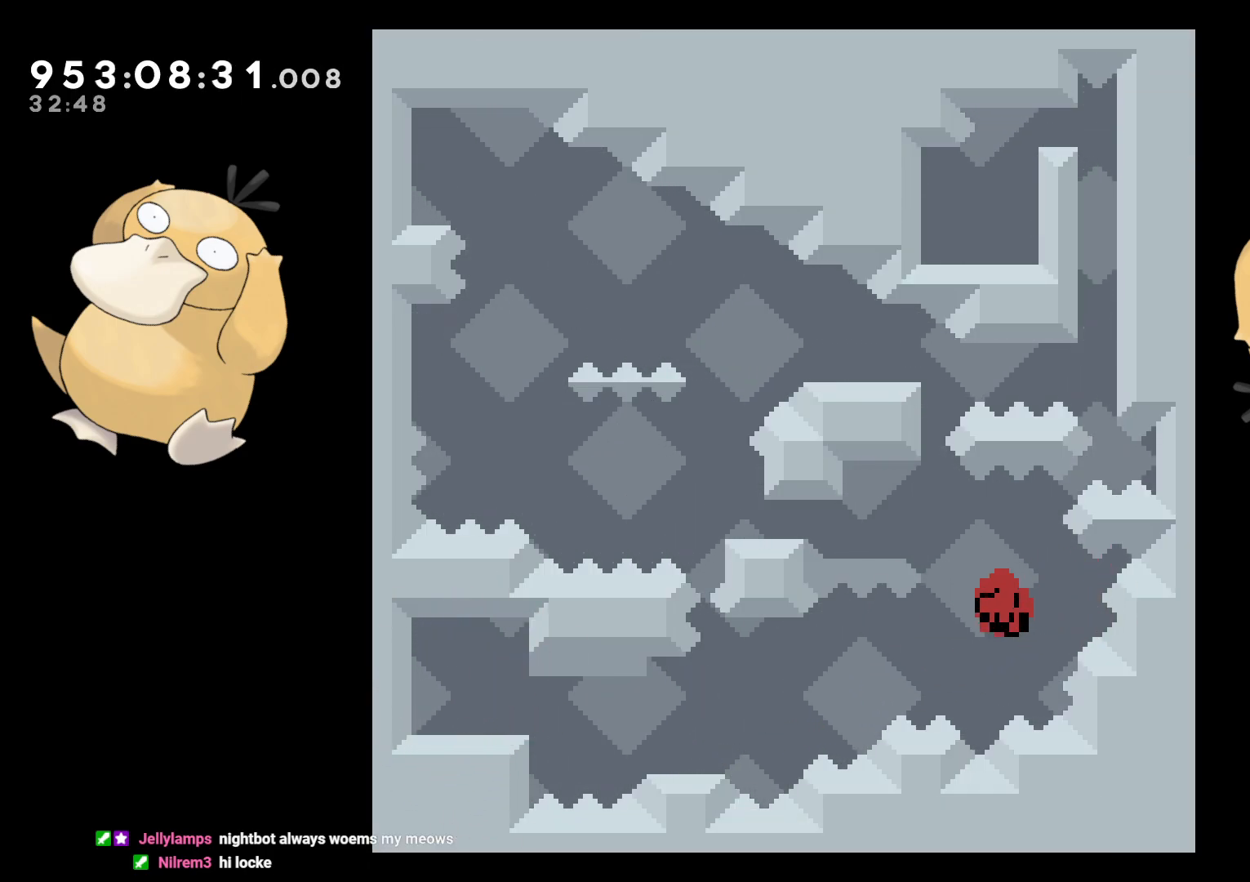
{"buttons": [], "left_stick": "center", "right_stick": "center", "events": [[50, "A", "down"], [50, "B", "up"], [50, "DPAD_LEFT", "up"], [117, "A", "up"], [167, "A", "down"], [283, "A", "up"]]}
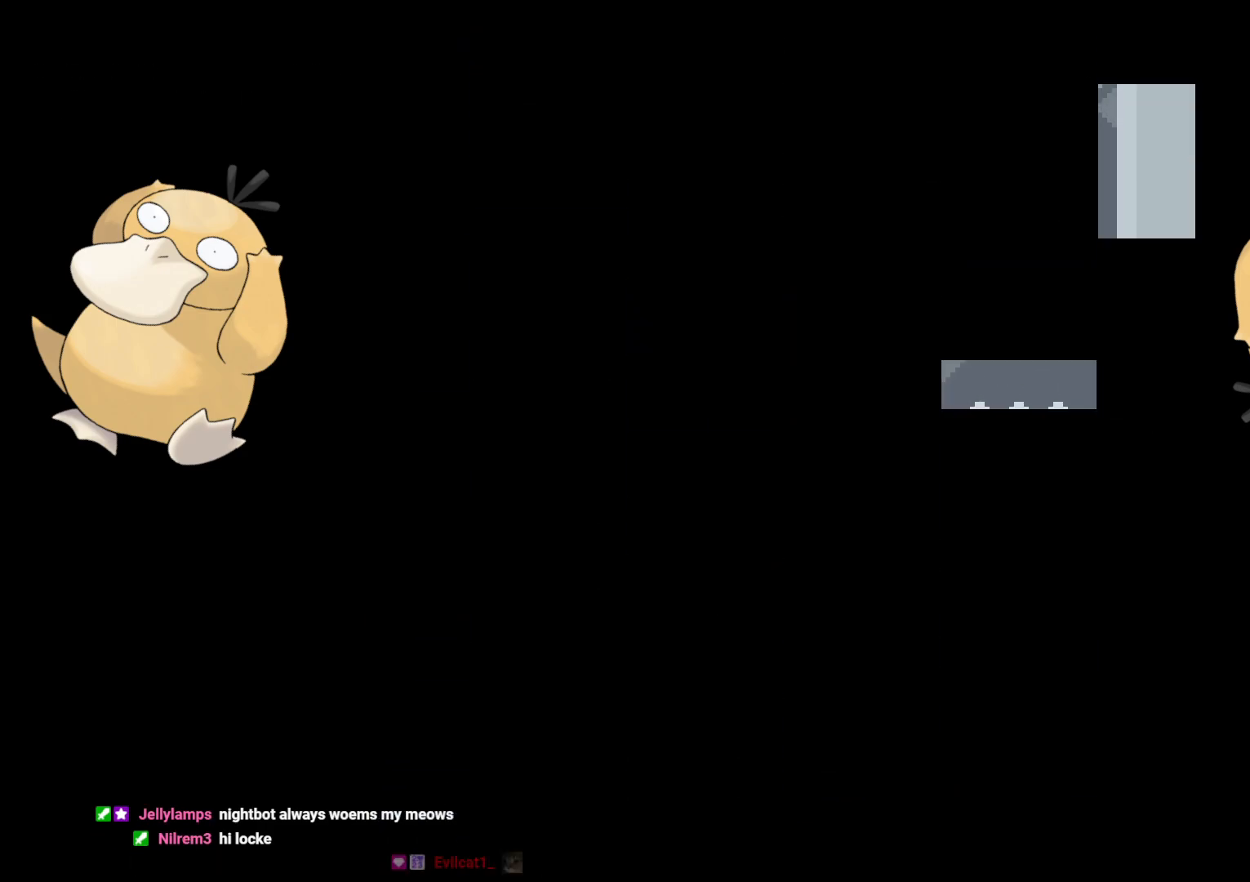
{"buttons": [], "left_stick": "center", "right_stick": "center", "events": []}
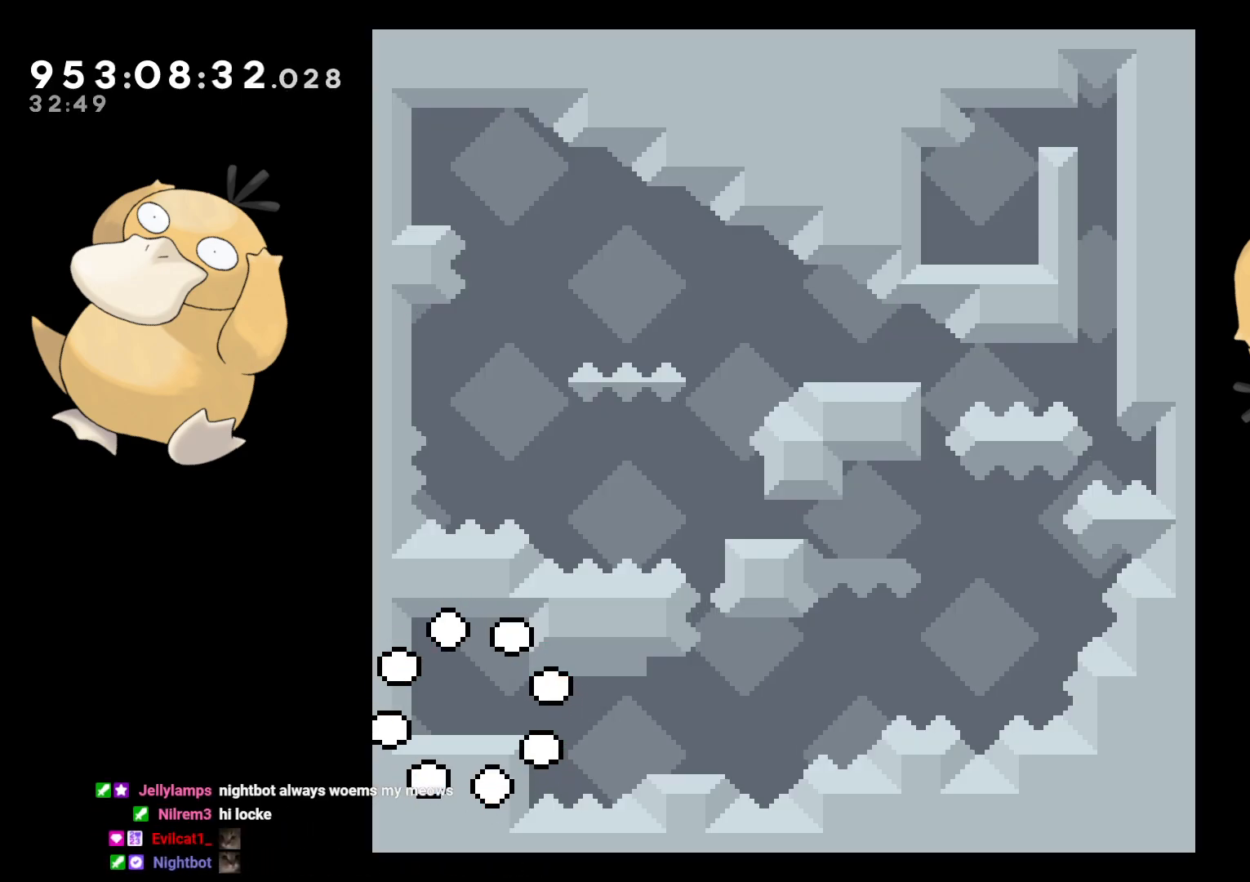
{"buttons": ["DPAD_DOWN", "DPAD_RIGHT"], "left_stick": "center", "right_stick": "center", "events": [[33, "DPAD_DOWN", "down"], [67, "DPAD_RIGHT", "down"], [117, "DPAD_RIGHT", "up"], [150, "DPAD_RIGHT", "down"], [300, "Y", "down"], [333, "B", "down"], [367, "Y", "up"], [400, "B", "up"]]}
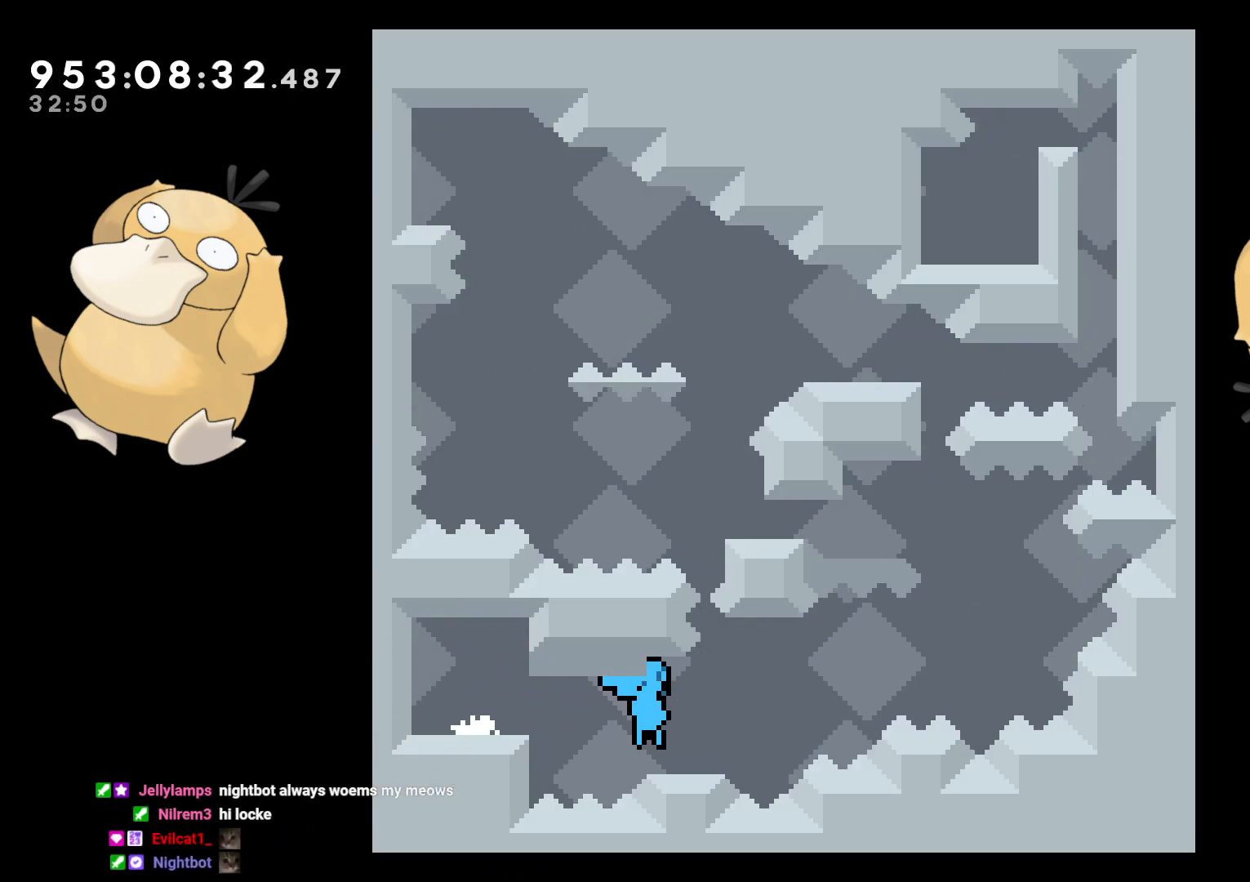
{"buttons": ["B", "DPAD_LEFT"], "left_stick": "center", "right_stick": "center", "events": [[50, "B", "down"], [217, "B", "up"], [300, "B", "down"], [300, "DPAD_RIGHT", "up"], [317, "DPAD_LEFT", "down"], [333, "DPAD_DOWN", "up"]]}
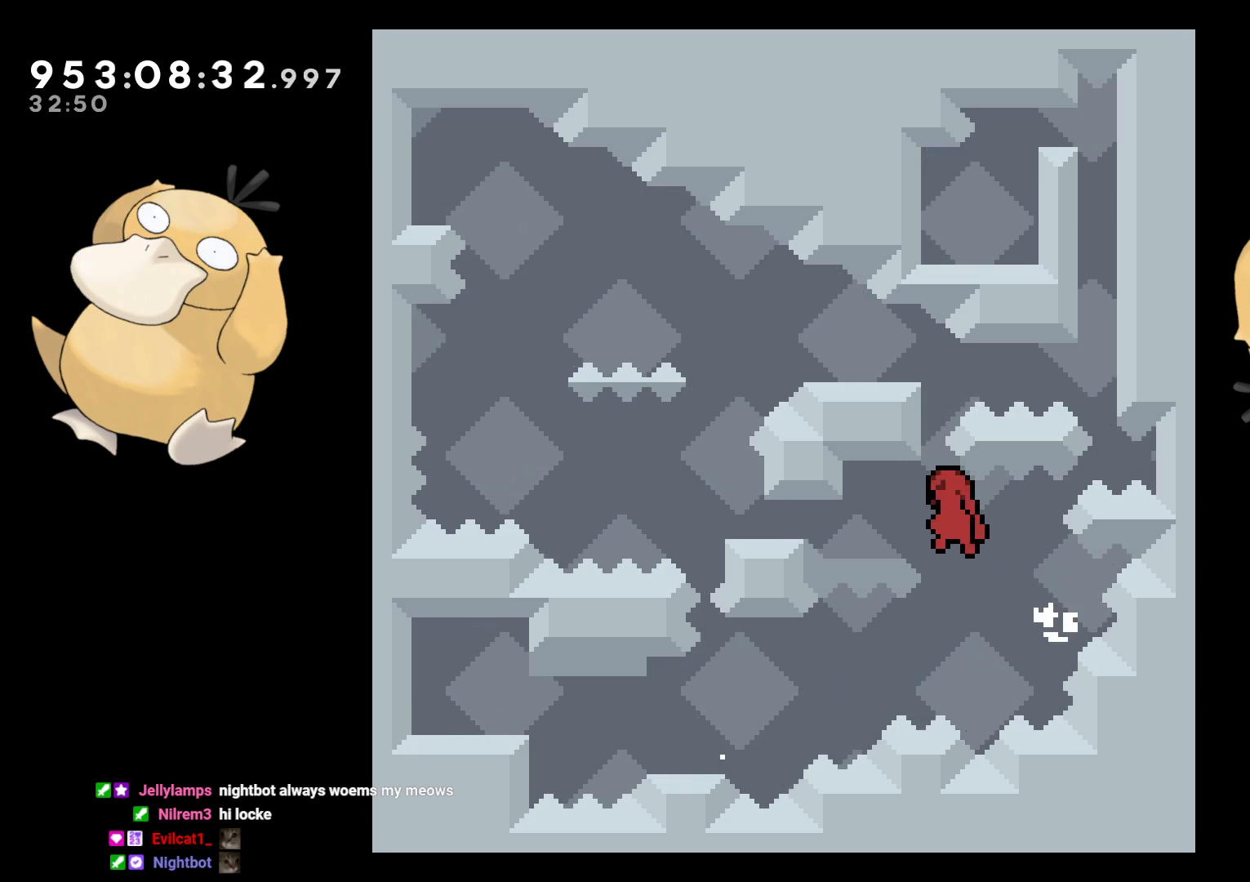
{"buttons": ["B", "L2", "DPAD_LEFT"], "left_stick": "center", "right_stick": "center", "events": [[50, "R1", "down"], [133, "B", "up"], [150, "R1", "up"], [317, "B", "down"], [383, "L2", "down"]]}
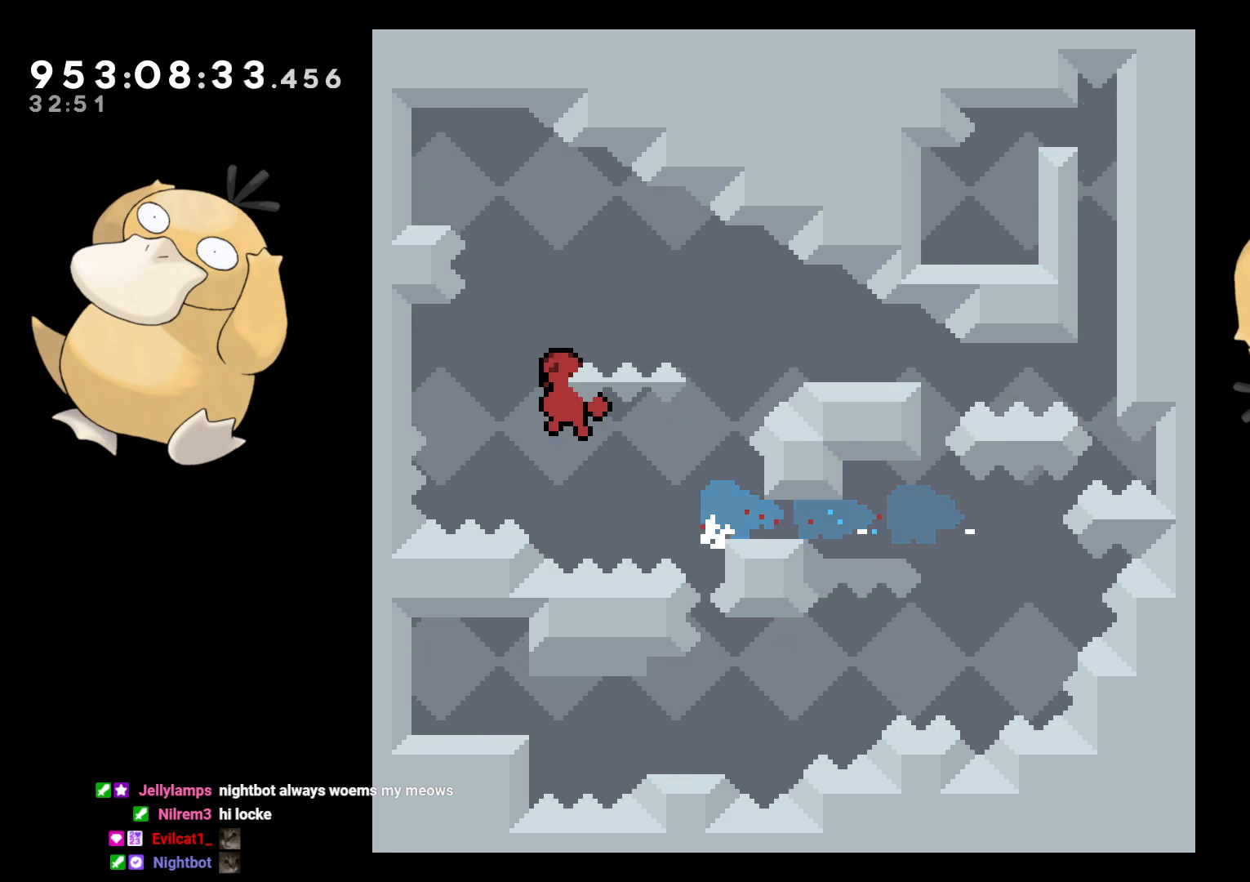
{"buttons": [], "left_stick": "center", "right_stick": "center", "events": [[283, "B", "up"], [333, "A", "down"], [367, "DPAD_LEFT", "up"], [383, "L2", "up"], [450, "A", "up"]]}
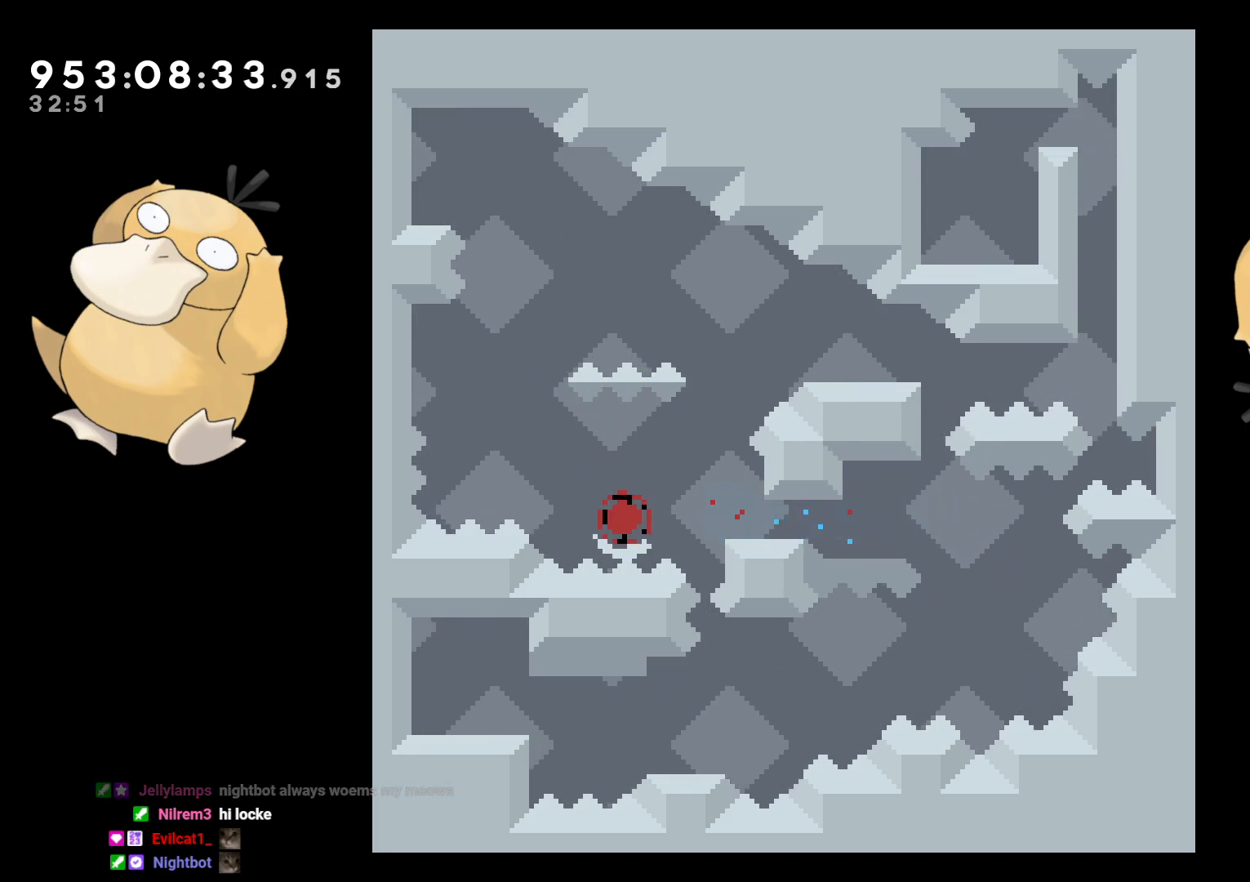
{"buttons": [], "left_stick": "center", "right_stick": "center", "events": [[17, "A", "down"], [100, "A", "up"]]}
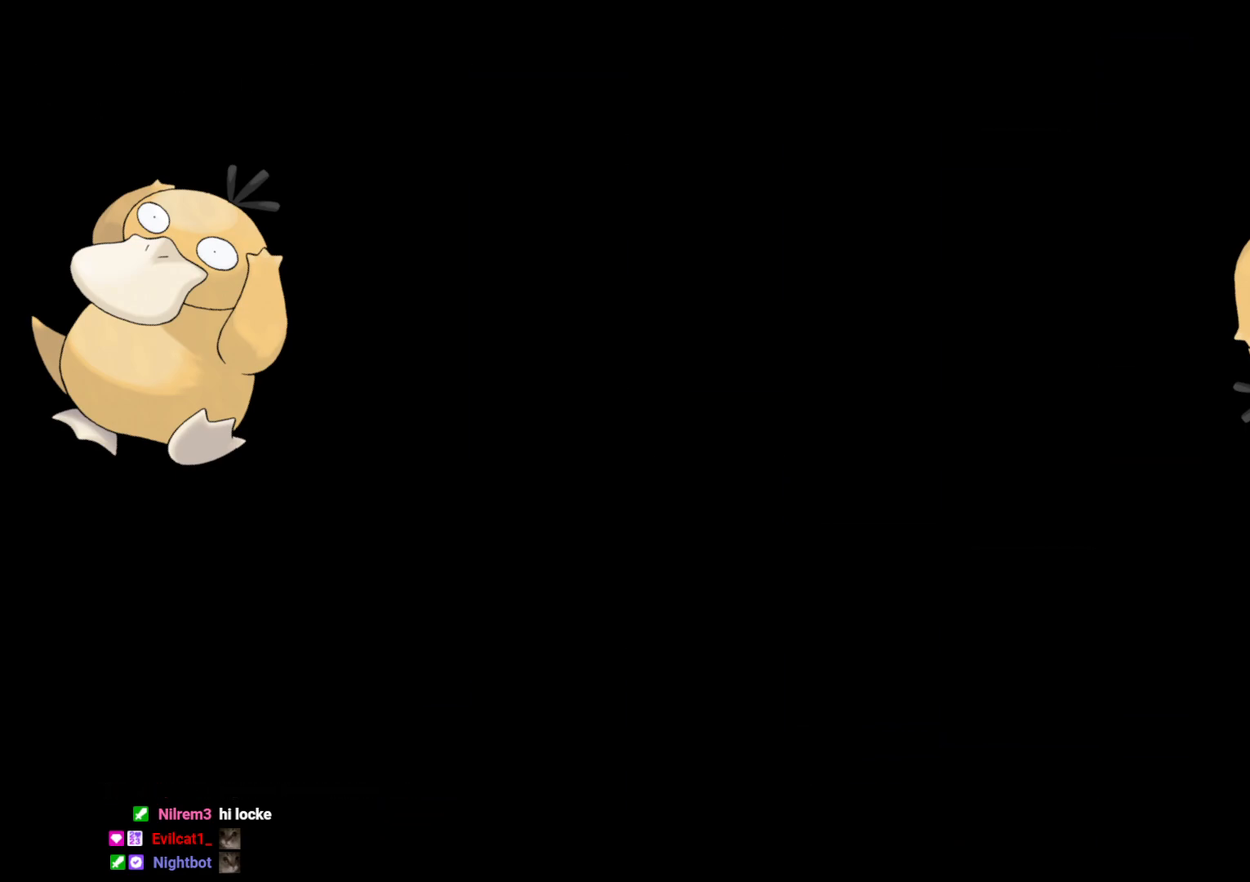
{"buttons": ["DPAD_DOWN"], "left_stick": "center", "right_stick": "center", "events": [[450, "DPAD_DOWN", "down"]]}